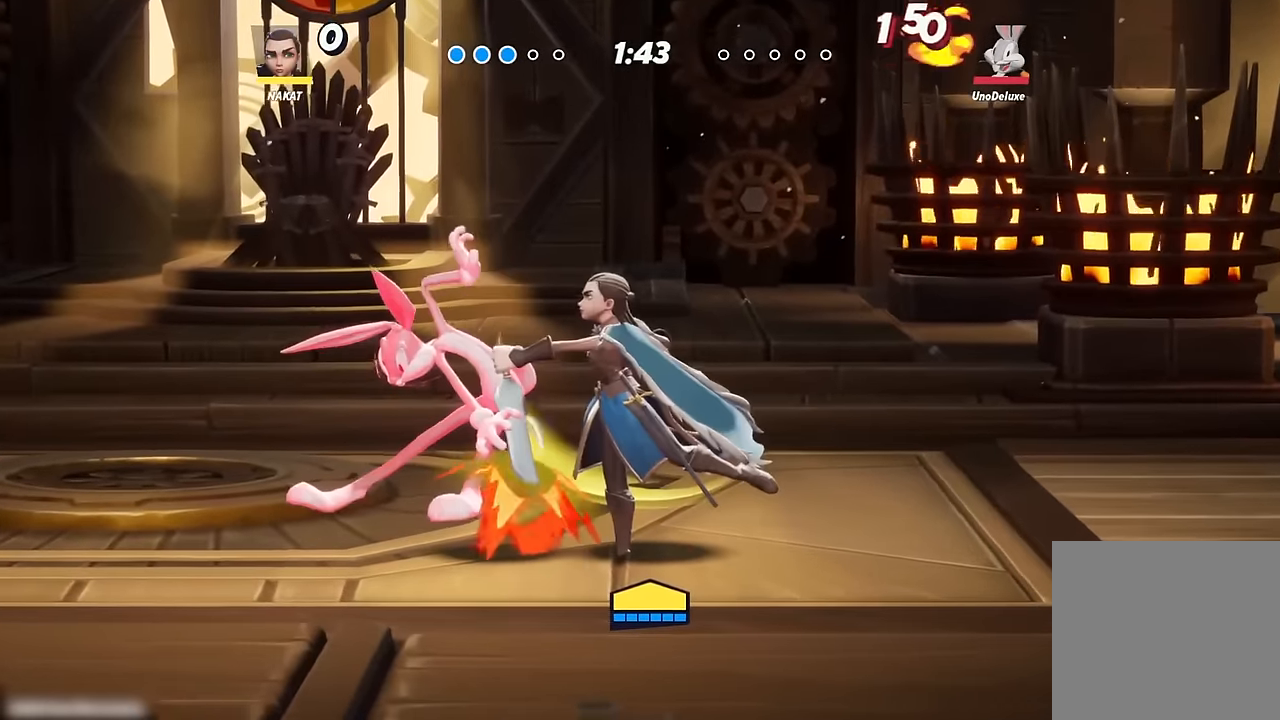
Gameplay with a controller (Xbox layout); each line is a JSON object with the inputs held at the frame after it. "events" lists button and stick changes between this image and that frame as [ms after this image, input, new state], when the widget could be followed in between.
{"buttons": [], "left_stick": "left", "right_stick": "up", "events": [[300, "right_stick", "up"], [366, "right_stick", "center"], [500, "right_stick", "up"]]}
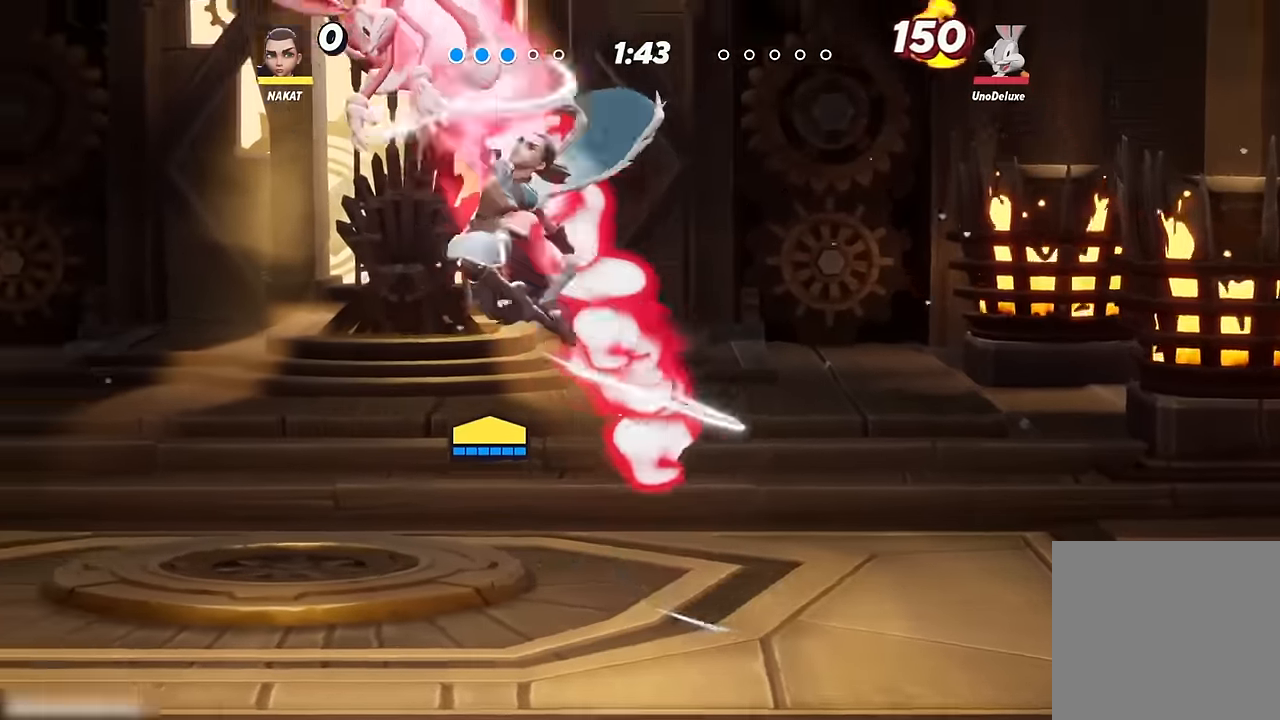
{"buttons": [], "left_stick": "left", "right_stick": "center", "events": [[66, "right_stick", "center"], [183, "right_stick", "up"], [250, "right_stick", "center"]]}
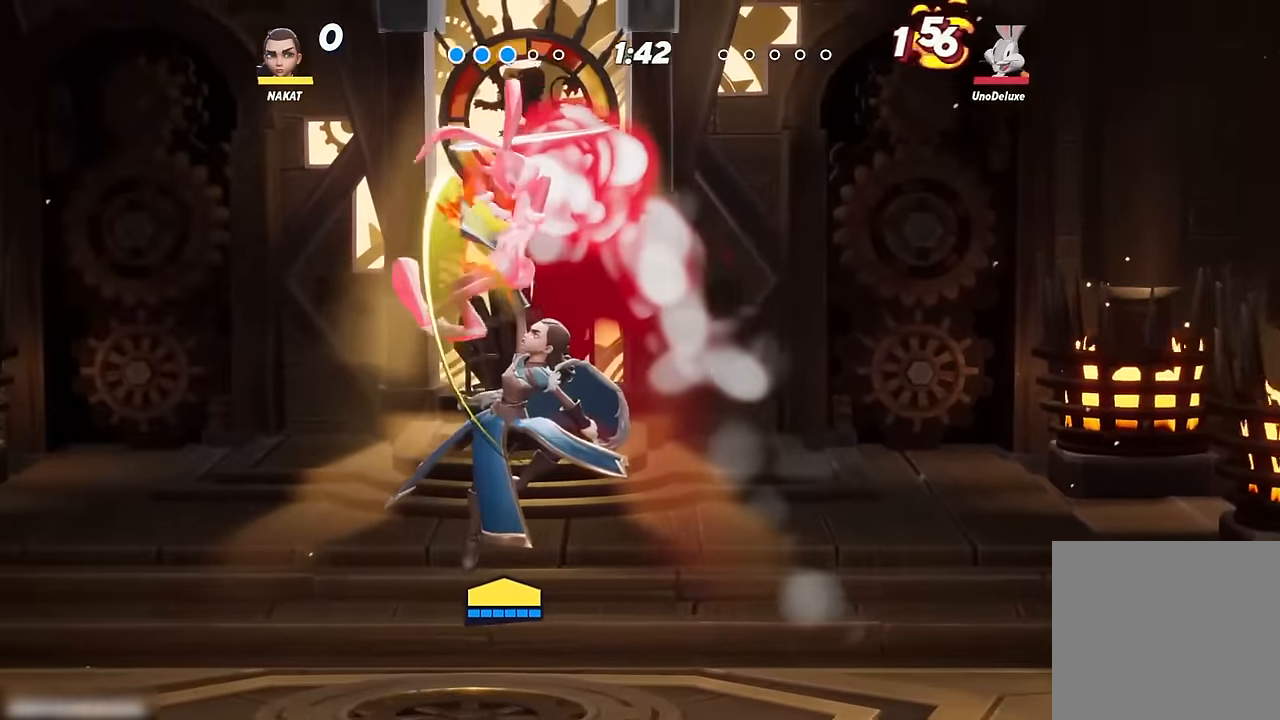
{"buttons": [], "left_stick": "left", "right_stick": "center", "events": []}
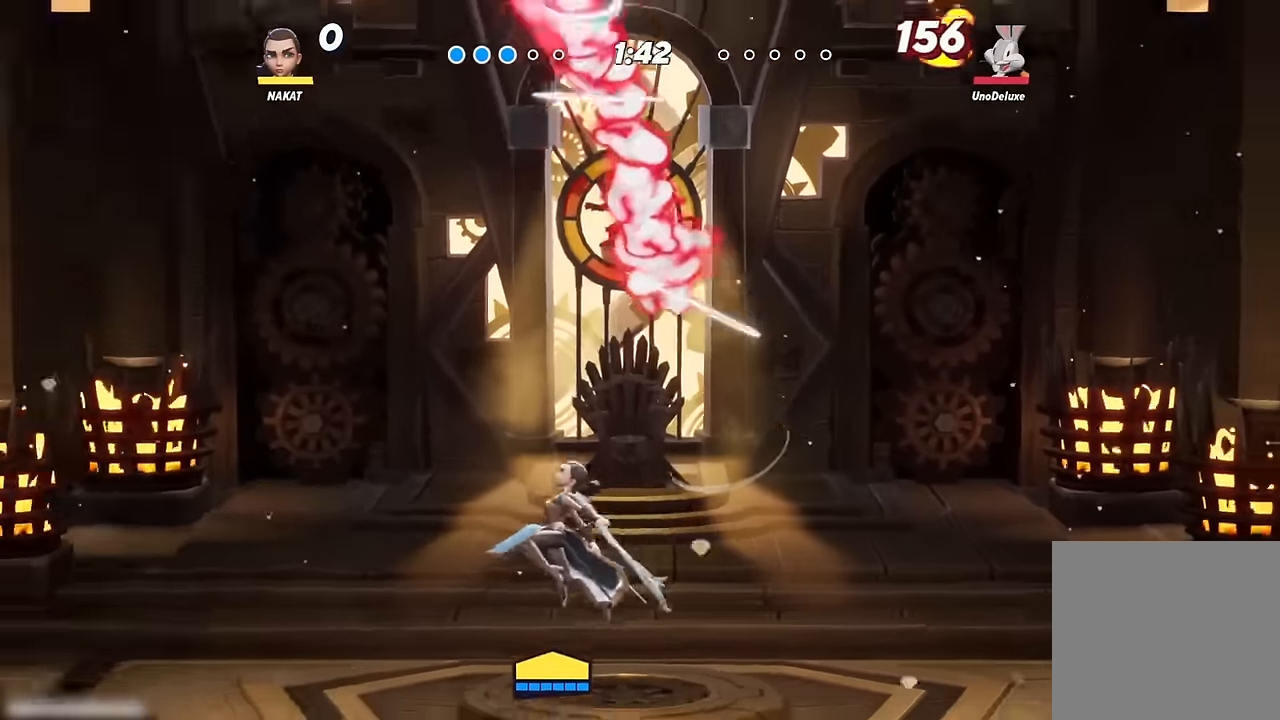
{"buttons": [], "left_stick": "right", "right_stick": "center", "events": [[450, "left_stick", "right"]]}
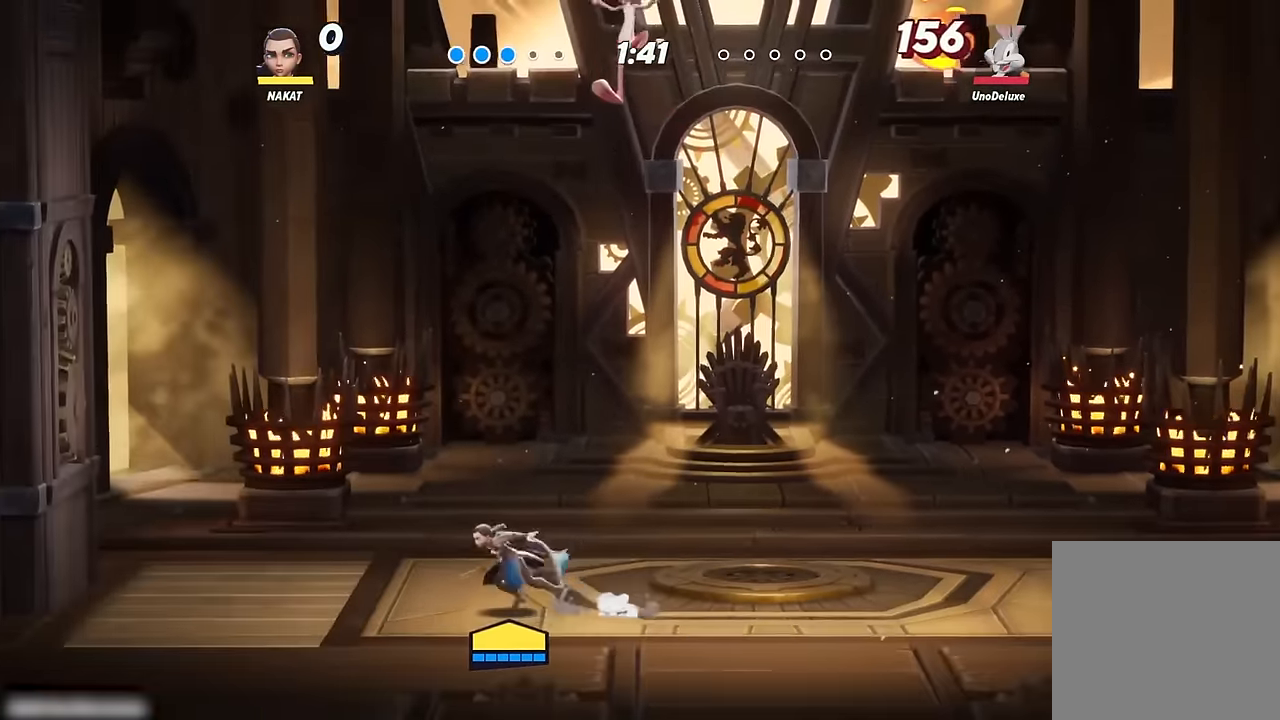
{"buttons": [], "left_stick": "down-right", "right_stick": "right", "events": [[150, "A", "down"], [183, "A", "up"], [383, "left_stick", "down-right"], [450, "right_stick", "right"]]}
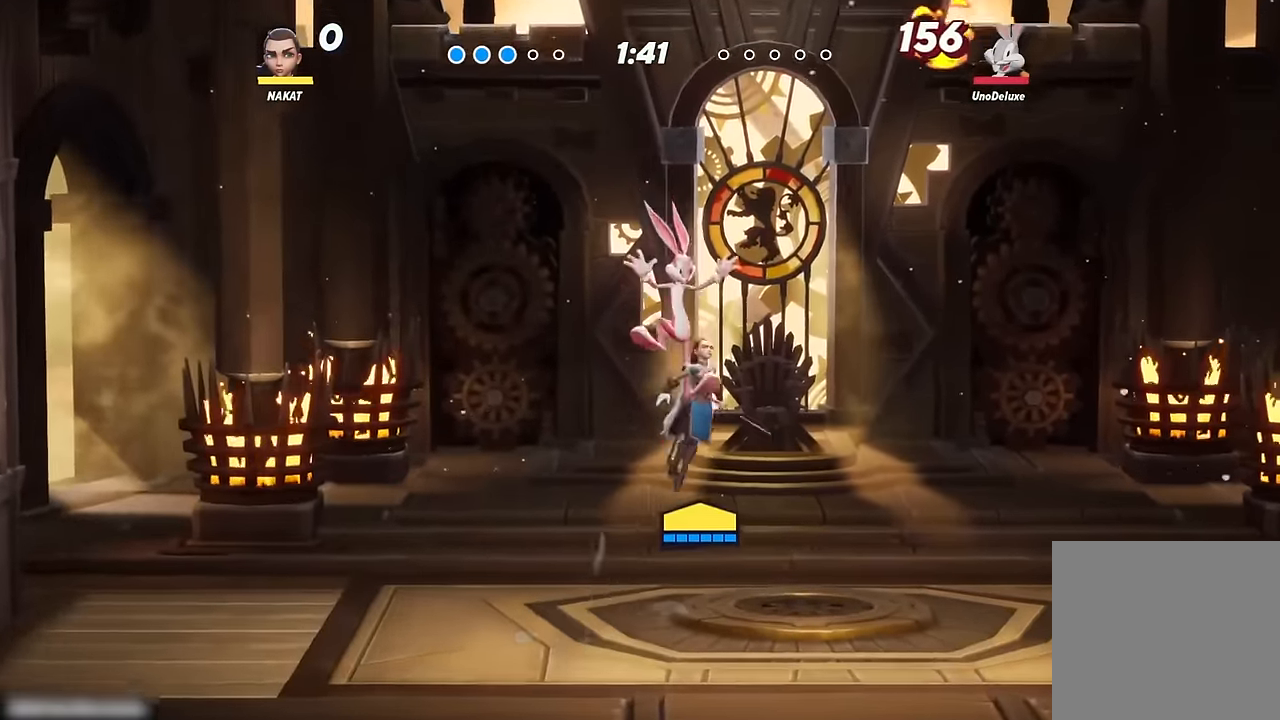
{"buttons": [], "left_stick": "left", "right_stick": "center", "events": [[16, "right_stick", "center"], [366, "left_stick", "left"]]}
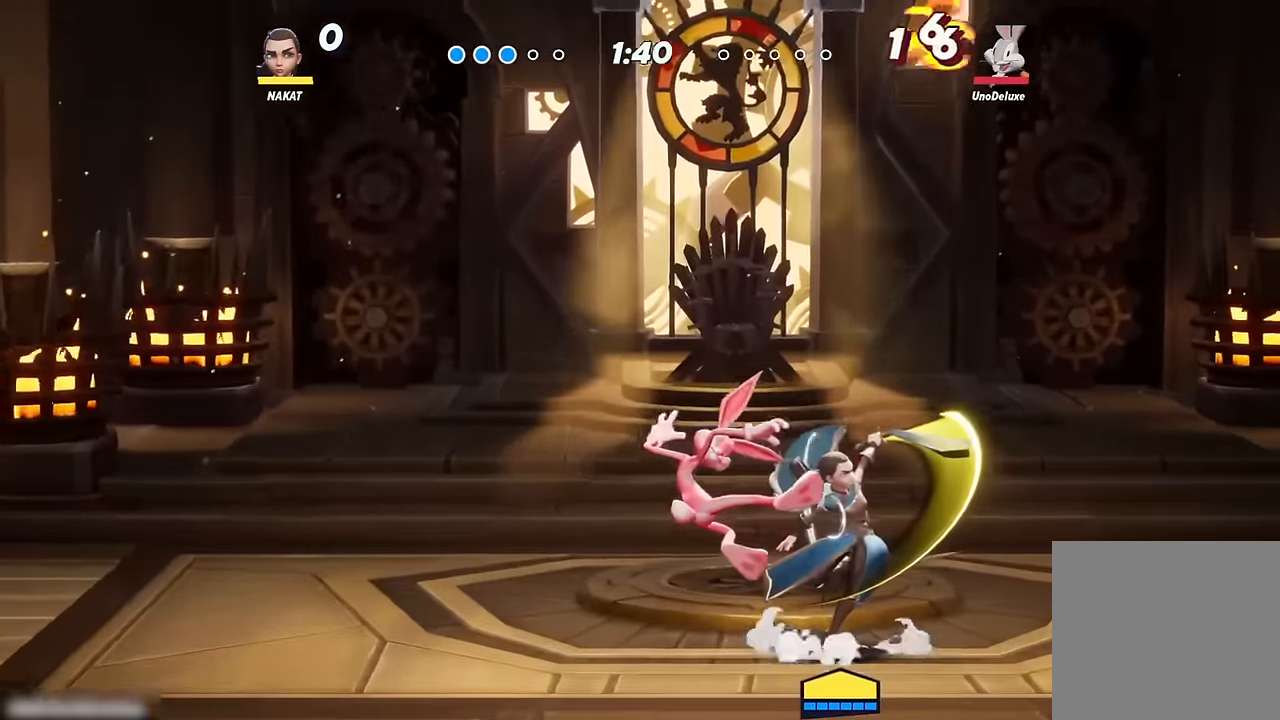
{"buttons": [], "left_stick": "left", "right_stick": "center", "events": []}
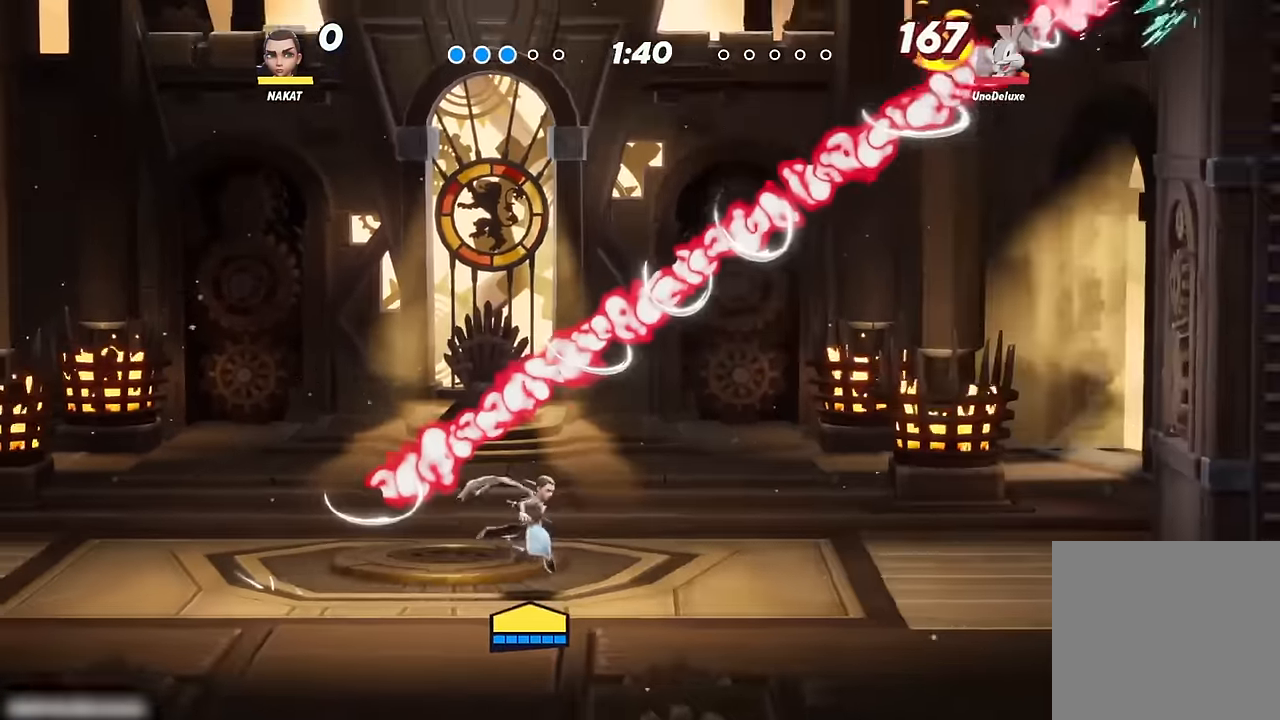
{"buttons": [], "left_stick": "left", "right_stick": "center", "events": []}
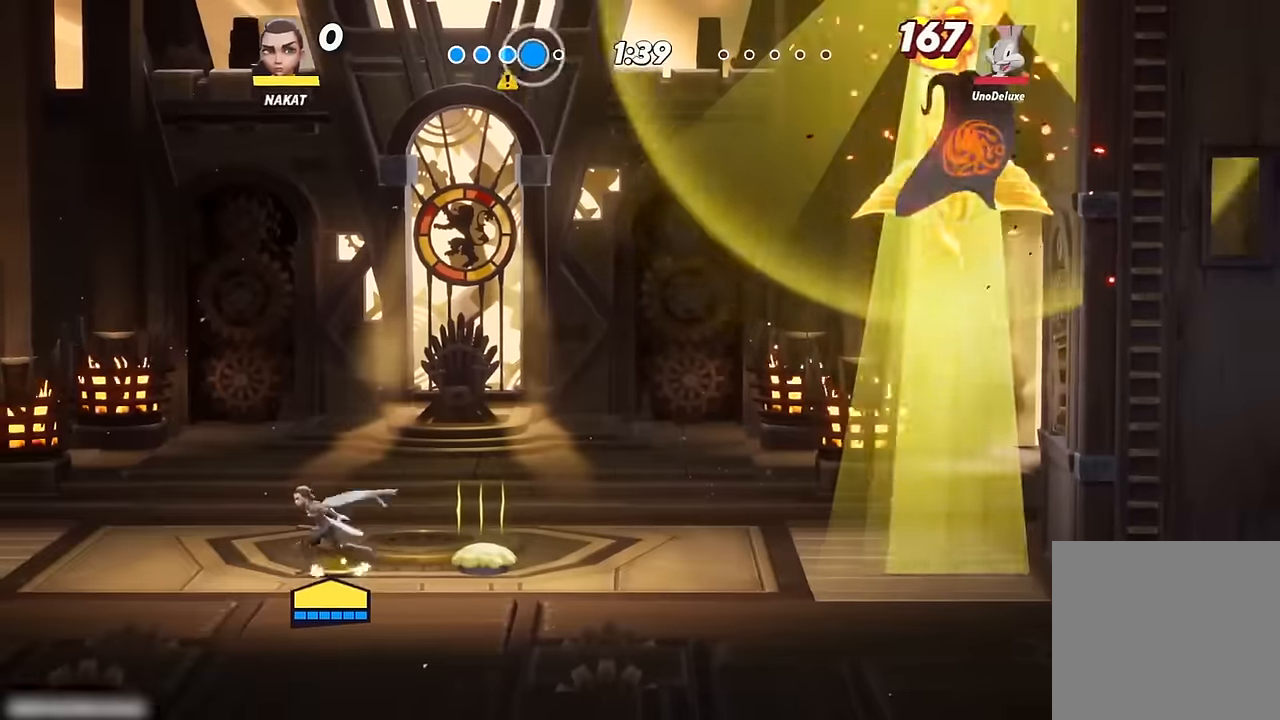
{"buttons": [], "left_stick": "right", "right_stick": "center", "events": [[483, "left_stick", "right"]]}
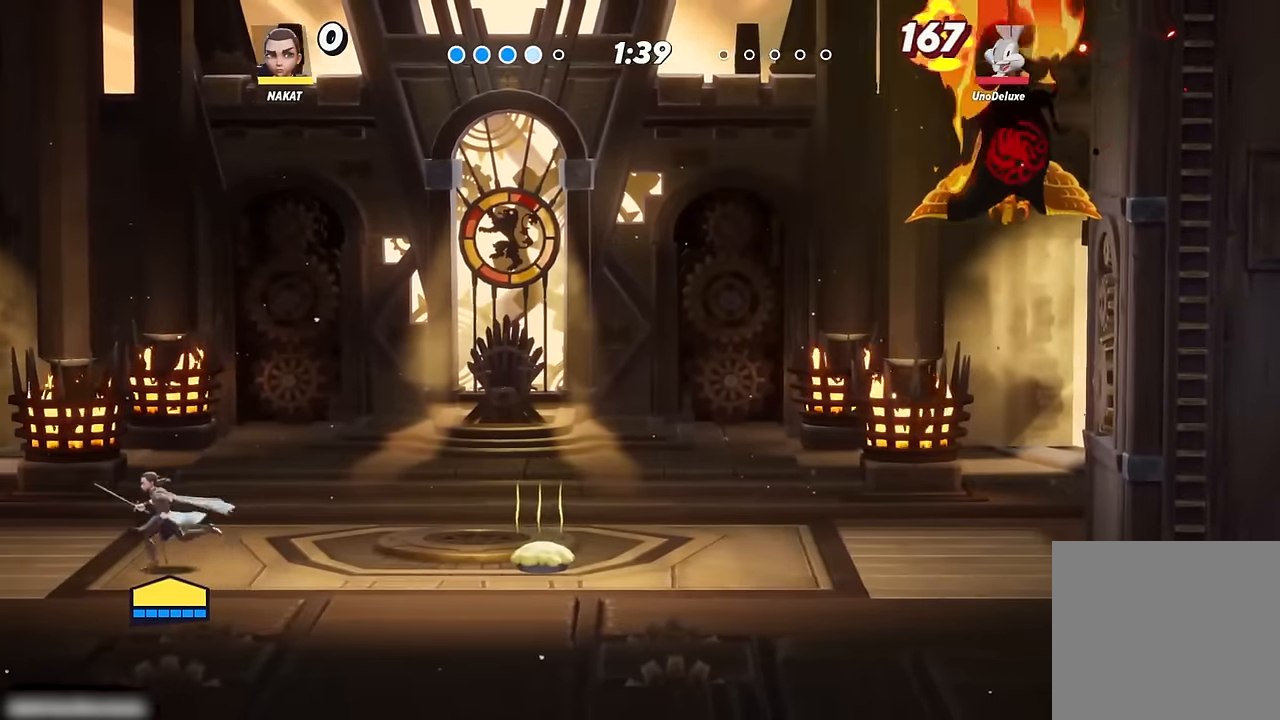
{"buttons": [], "left_stick": "center", "right_stick": "center", "events": [[183, "left_stick", "center"]]}
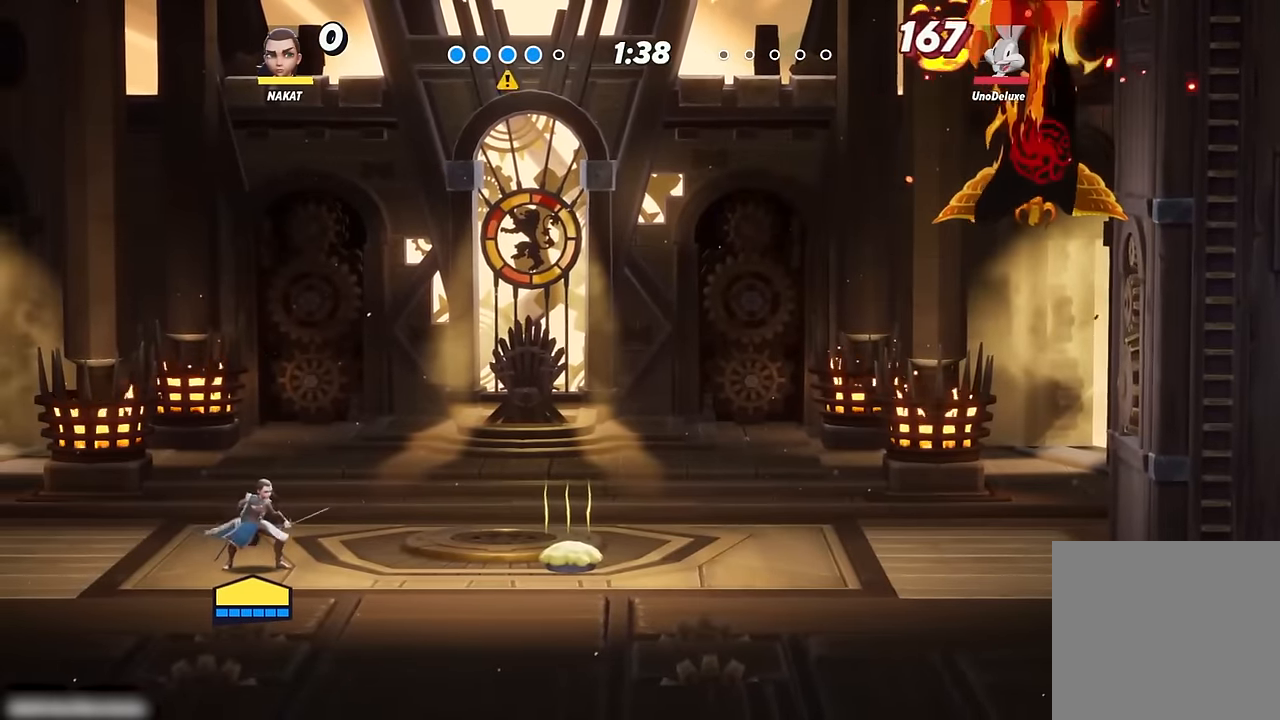
{"buttons": [], "left_stick": "center", "right_stick": "center", "events": []}
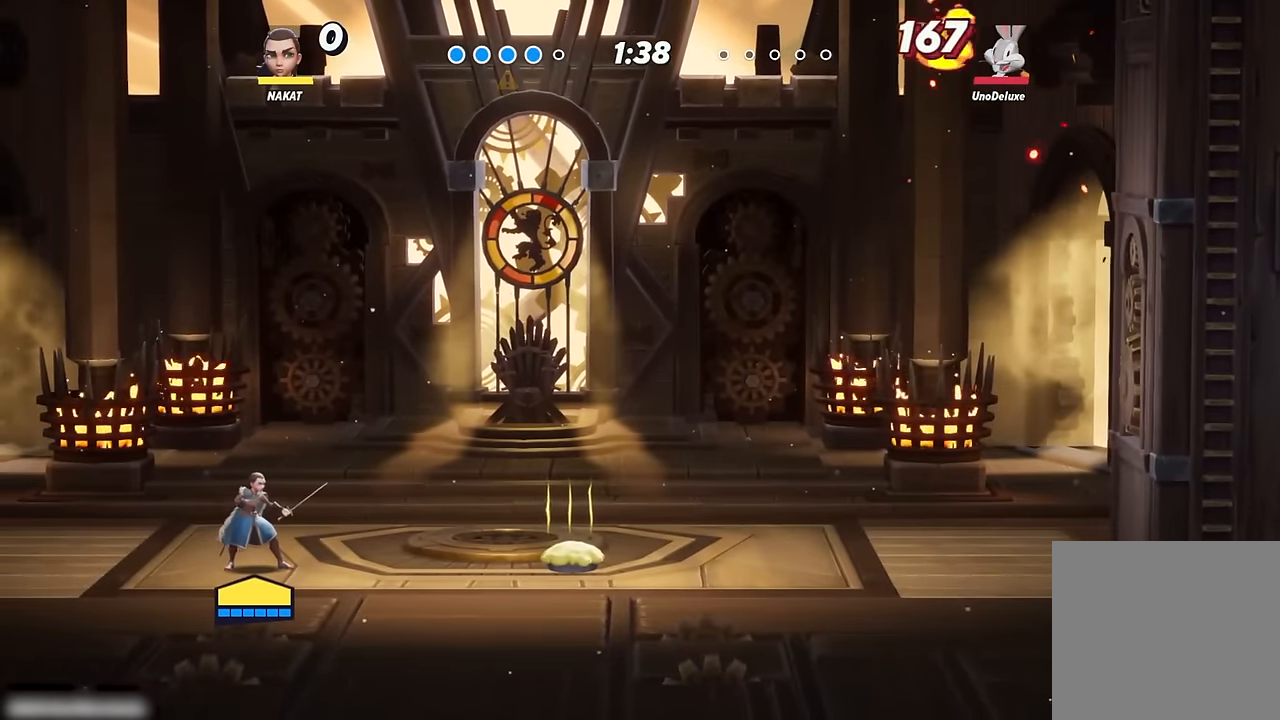
{"buttons": [], "left_stick": "right", "right_stick": "center", "events": [[250, "left_stick", "right"]]}
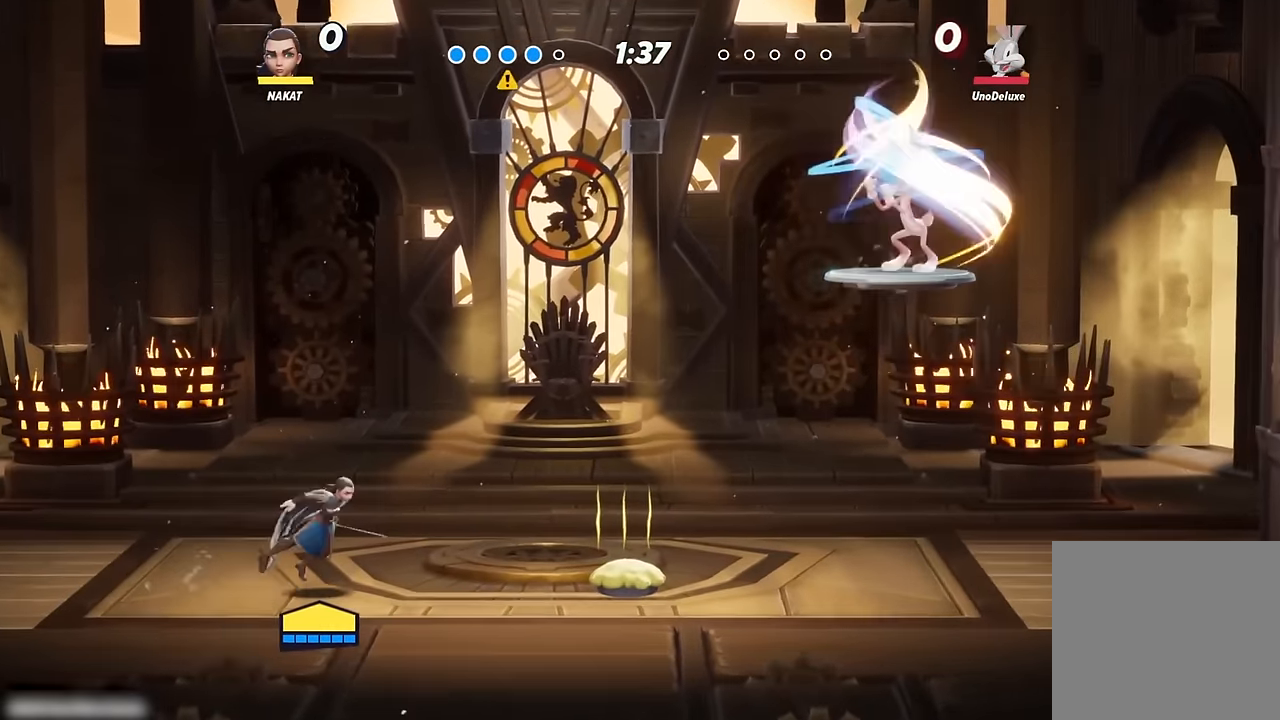
{"buttons": [], "left_stick": "center", "right_stick": "center", "events": [[17, "left_stick", "center"], [167, "left_stick", "left"], [367, "left_stick", "right"], [467, "left_stick", "center"]]}
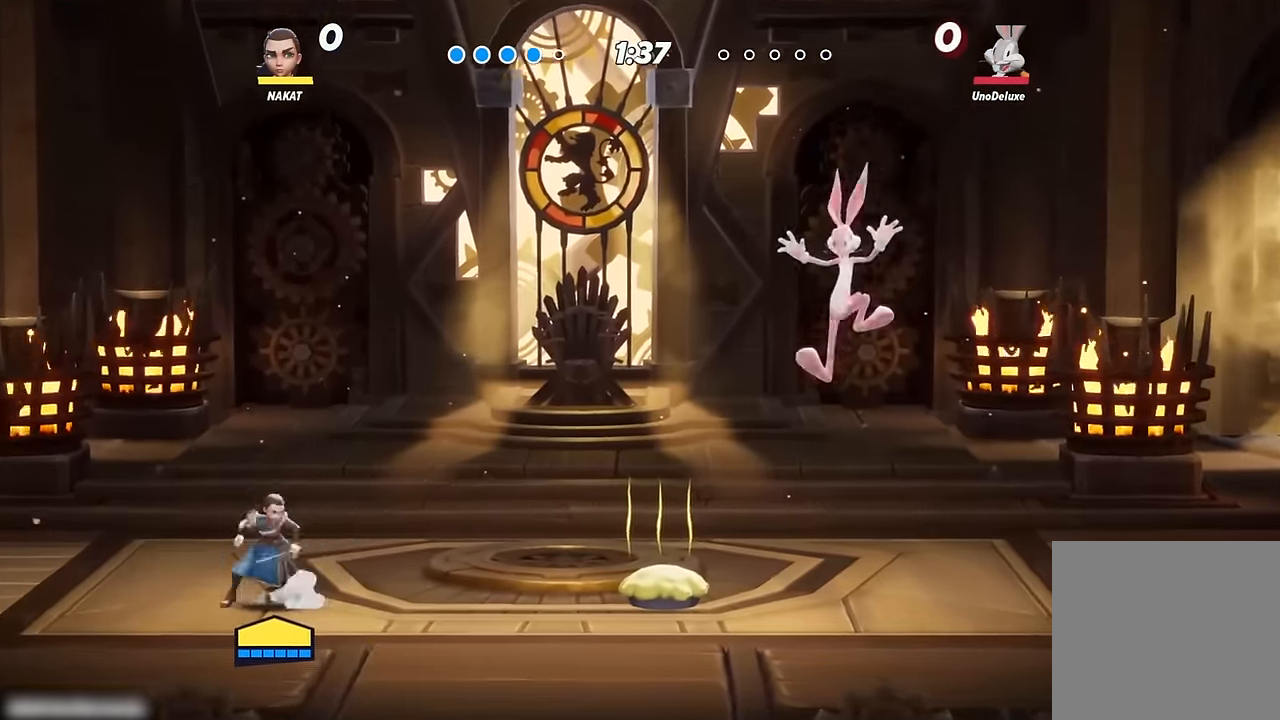
{"buttons": [], "left_stick": "down-right", "right_stick": "center", "events": [[183, "left_stick", "right"], [467, "left_stick", "down-right"]]}
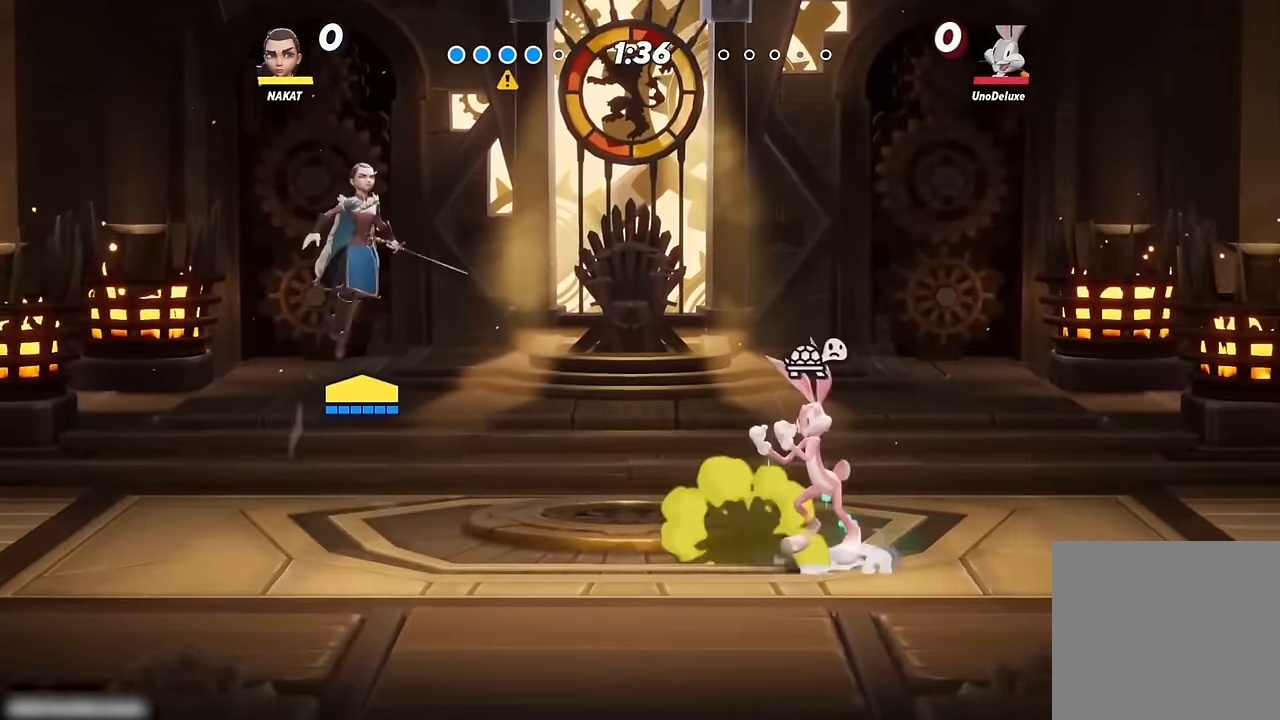
{"buttons": [], "left_stick": "down-right", "right_stick": "center", "events": [[17, "right_stick", "up"], [83, "right_stick", "center"]]}
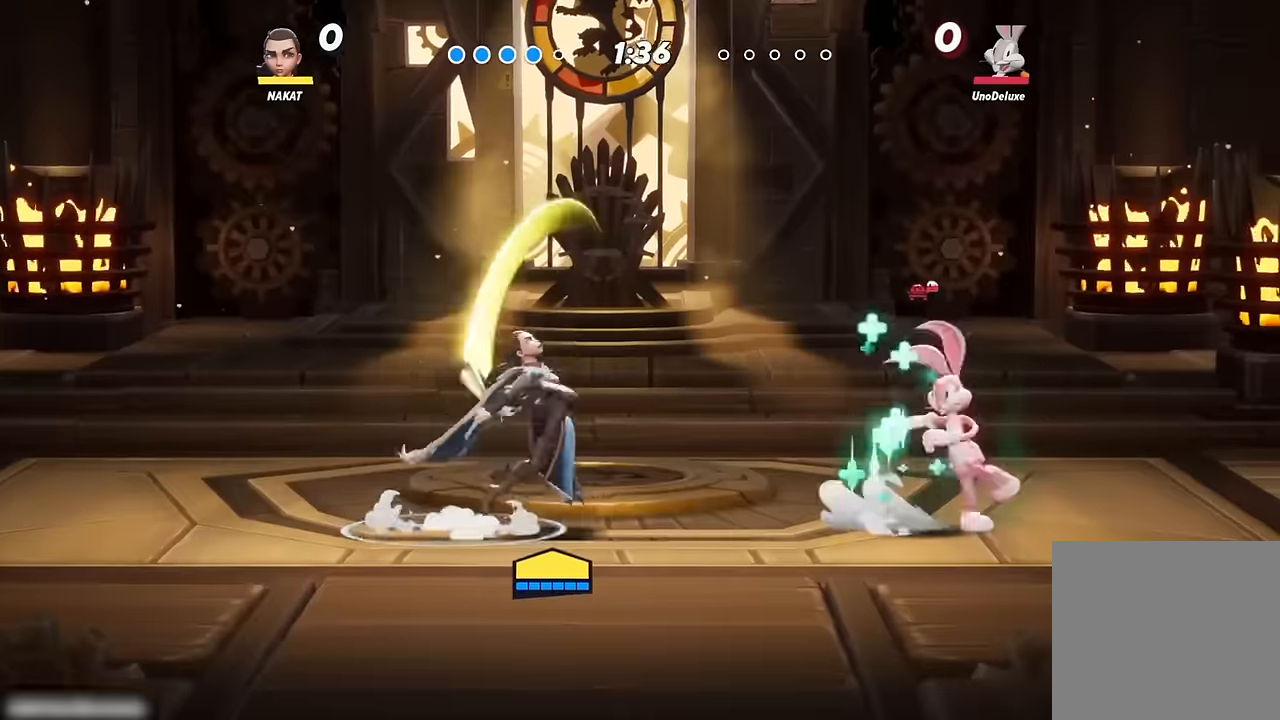
{"buttons": [], "left_stick": "up-left", "right_stick": "center", "events": [[50, "left_stick", "up-left"]]}
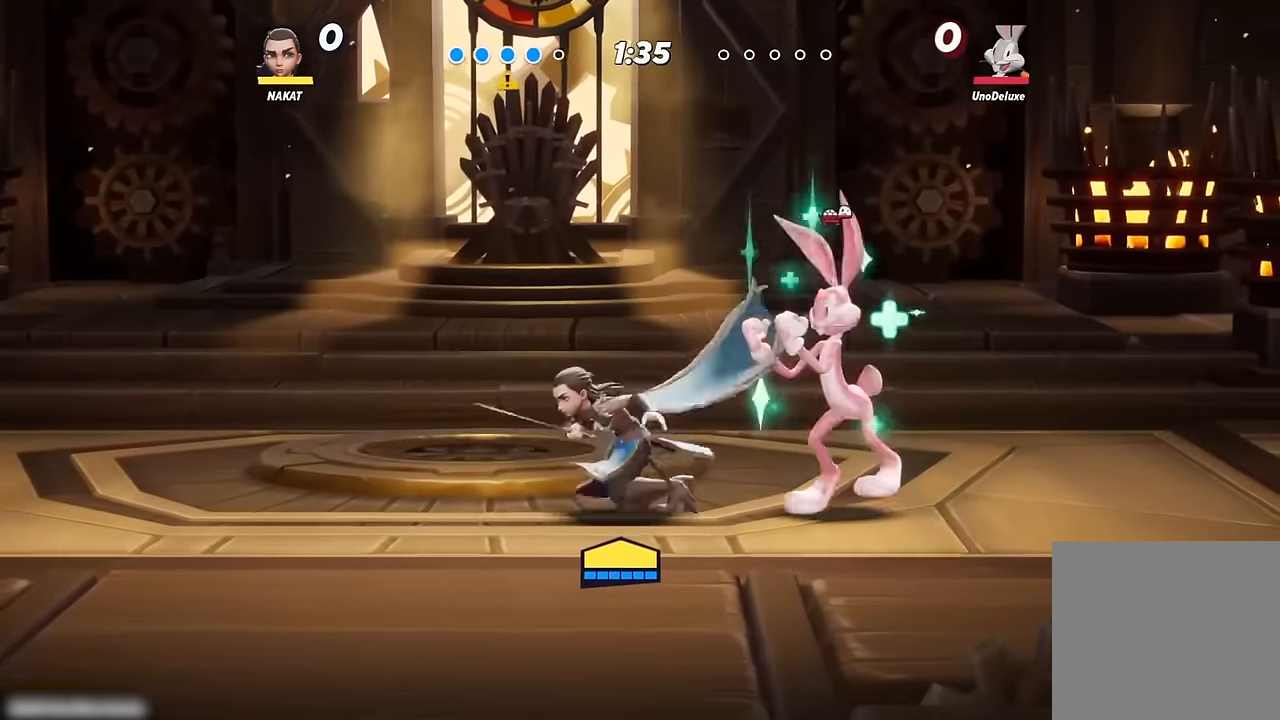
{"buttons": [], "left_stick": "right", "right_stick": "center", "events": [[300, "left_stick", "right"], [384, "A", "down"], [417, "A", "up"]]}
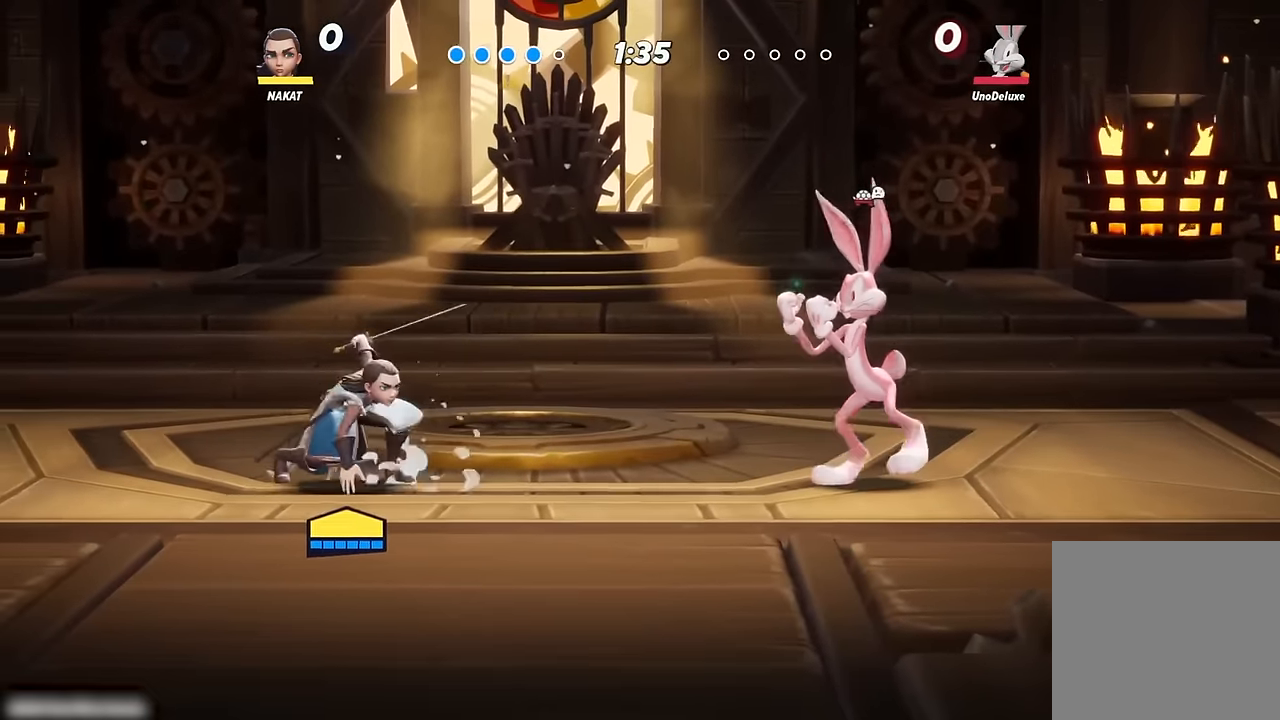
{"buttons": [], "left_stick": "down-right", "right_stick": "center", "events": [[50, "right_stick", "up"], [100, "right_stick", "center"], [150, "left_stick", "down-left"], [500, "left_stick", "down-right"]]}
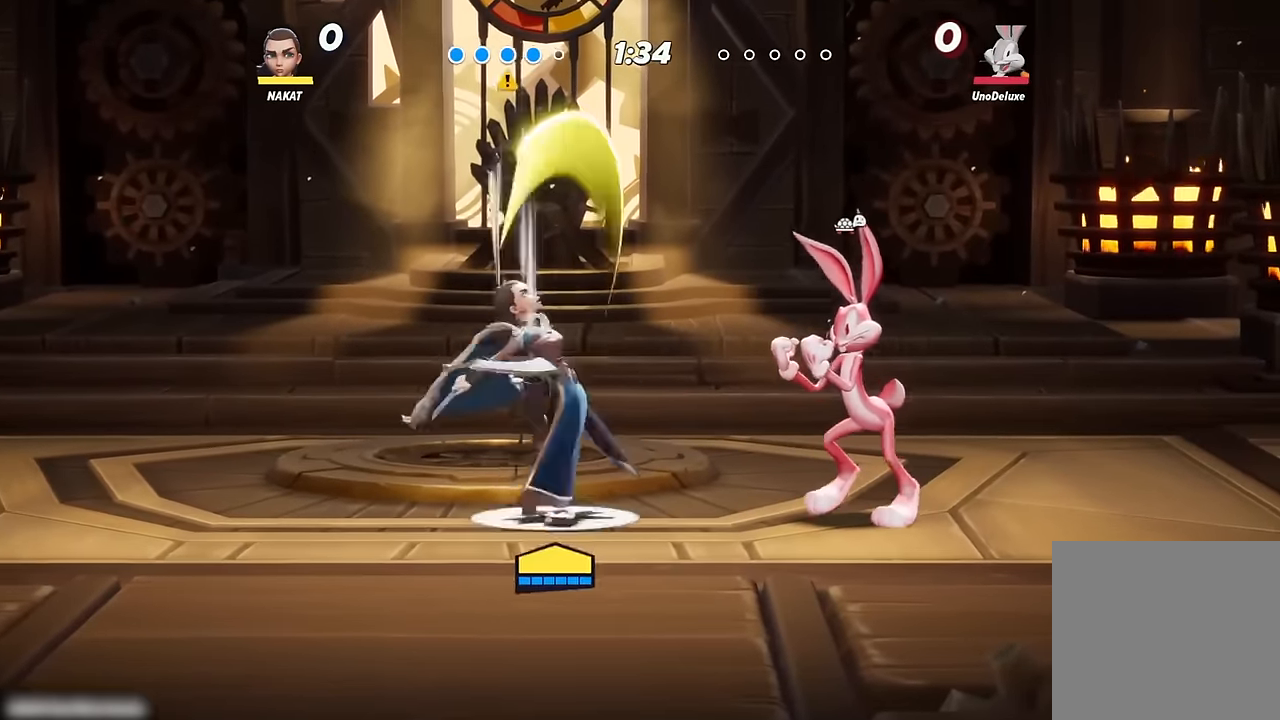
{"buttons": [], "left_stick": "right", "right_stick": "center", "events": [[117, "left_stick", "center"], [400, "left_stick", "right"]]}
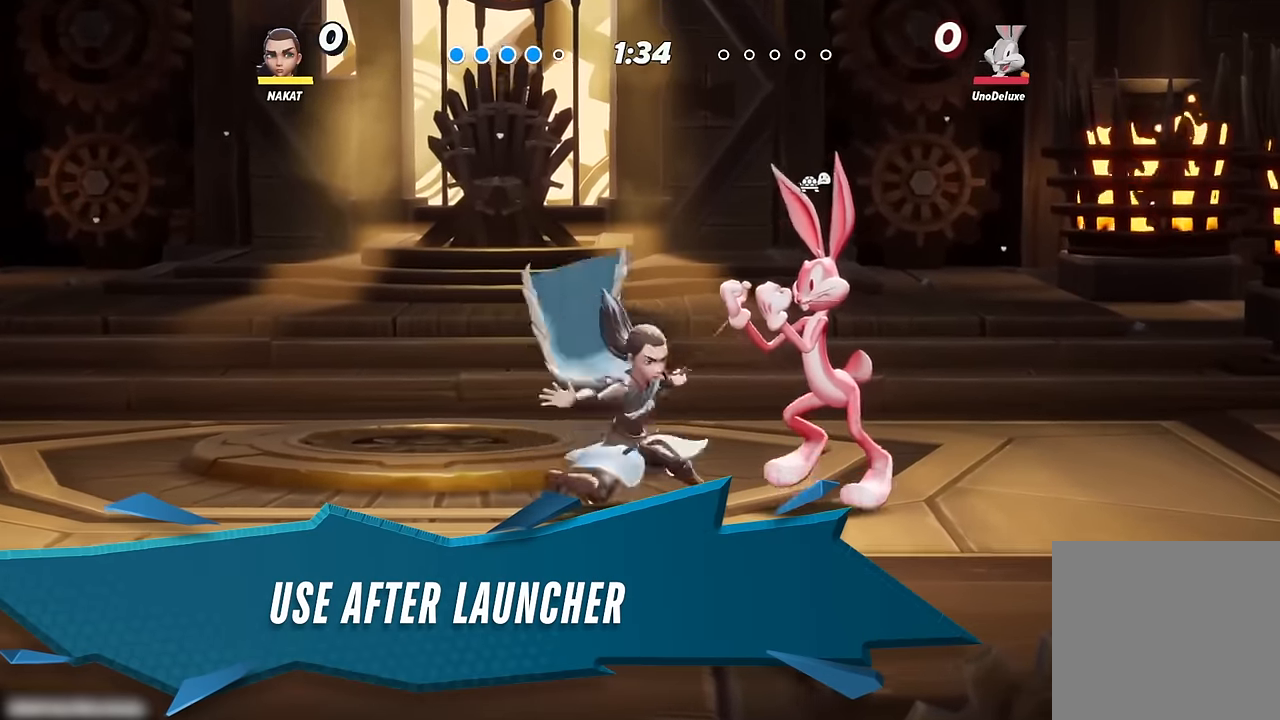
{"buttons": [], "left_stick": "center", "right_stick": "center", "events": [[100, "right_stick", "up"], [117, "left_stick", "center"], [167, "right_stick", "center"]]}
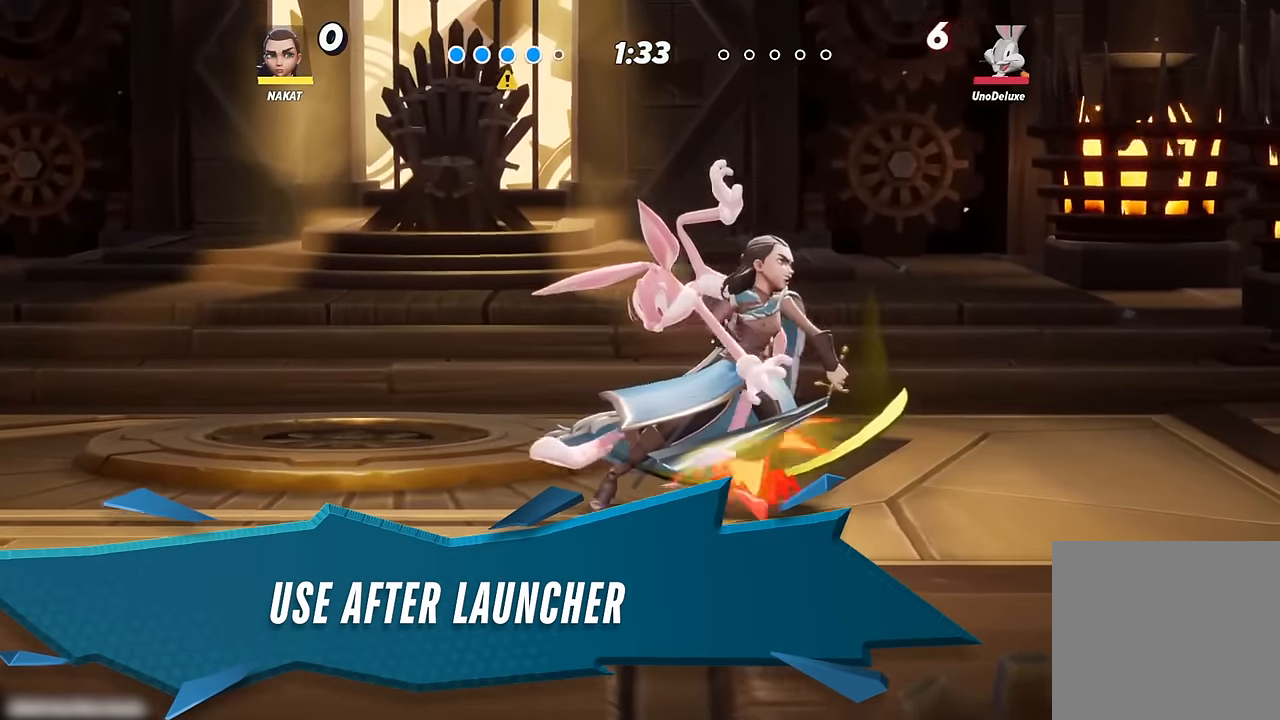
{"buttons": [], "left_stick": "center", "right_stick": "center", "events": []}
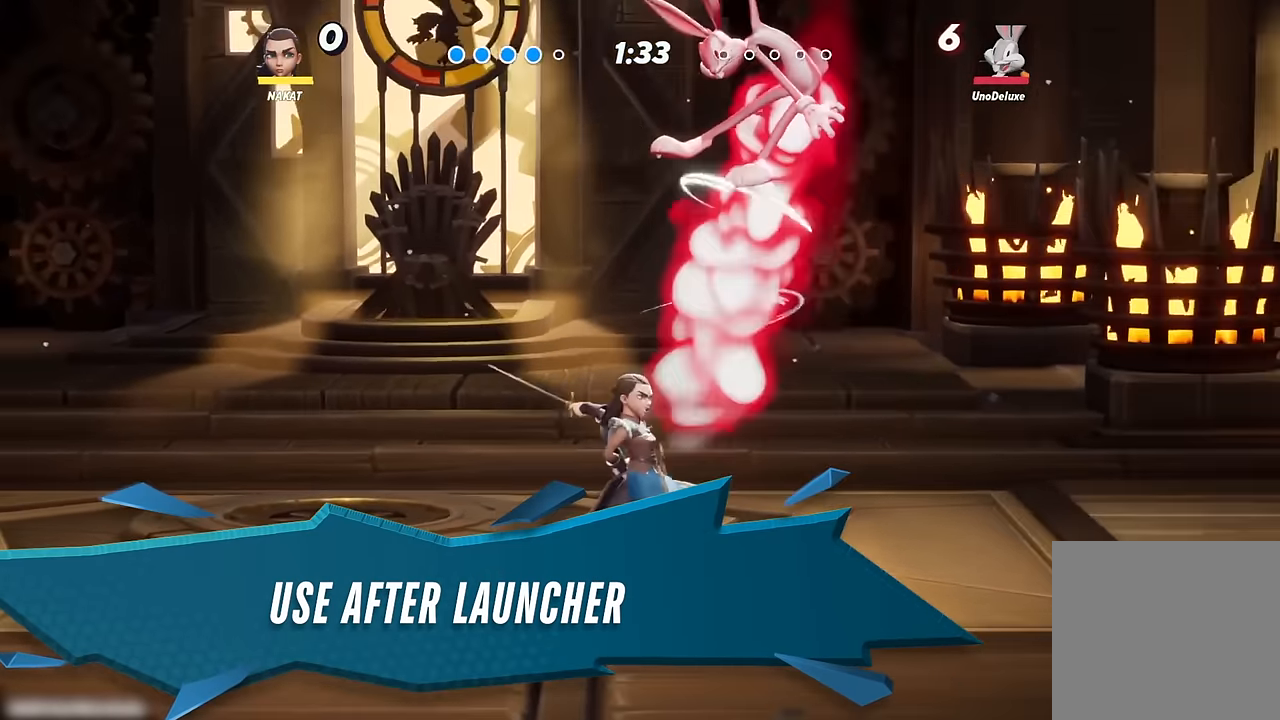
{"buttons": [], "left_stick": "center", "right_stick": "center", "events": []}
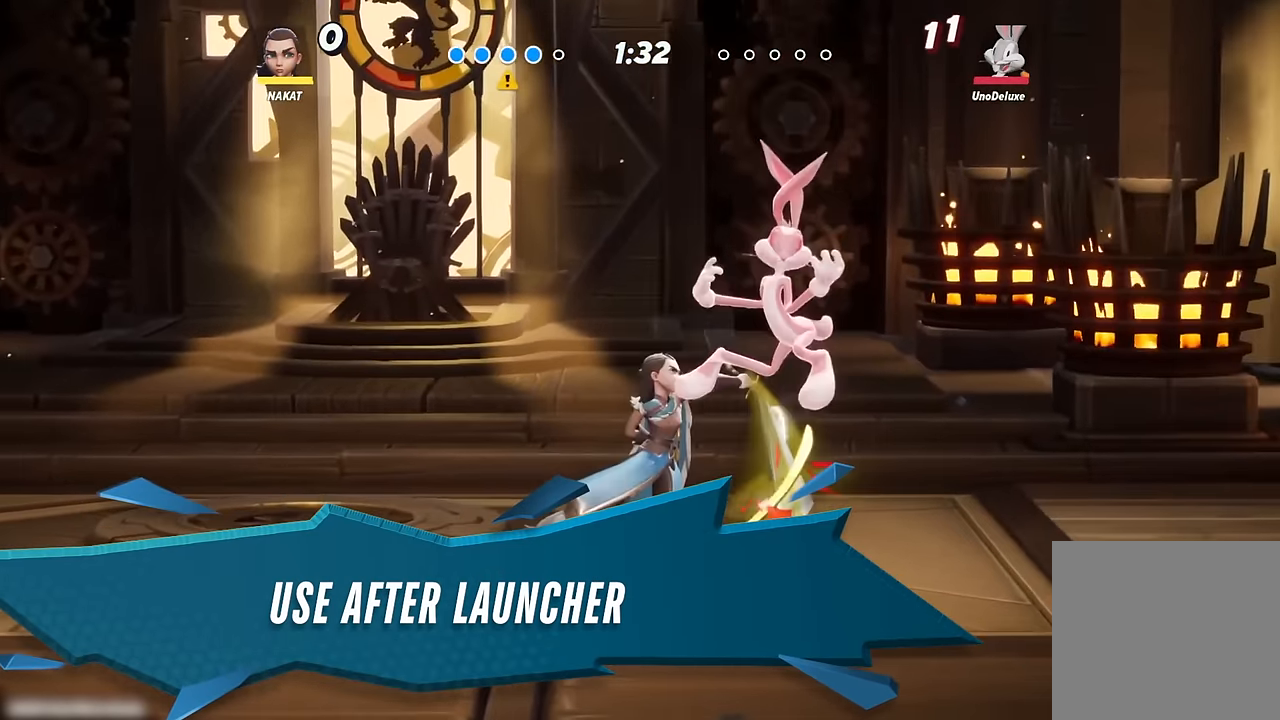
{"buttons": [], "left_stick": "down-right", "right_stick": "up", "events": [[234, "A", "down"], [250, "left_stick", "right"], [284, "A", "up"], [500, "left_stick", "down-right"], [500, "right_stick", "up"]]}
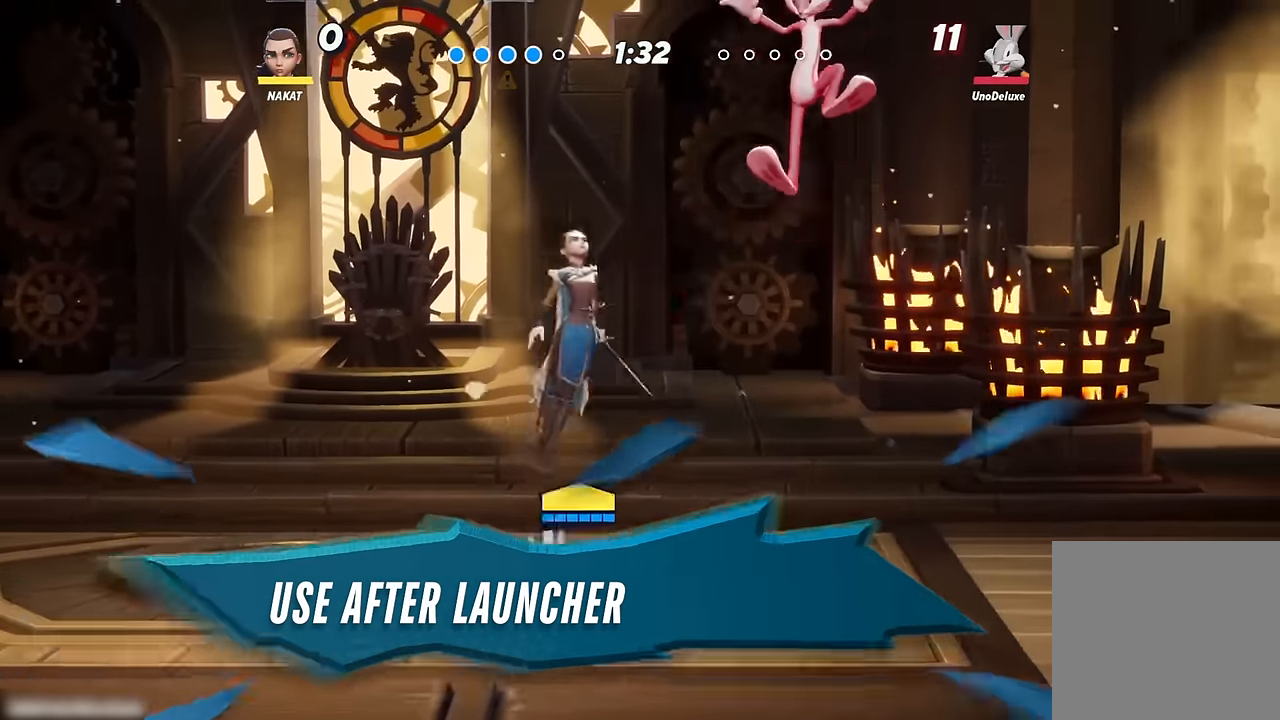
{"buttons": [], "left_stick": "left", "right_stick": "center", "events": [[84, "L3", "down"], [84, "right_stick", "center"], [217, "L3", "up"], [484, "left_stick", "left"]]}
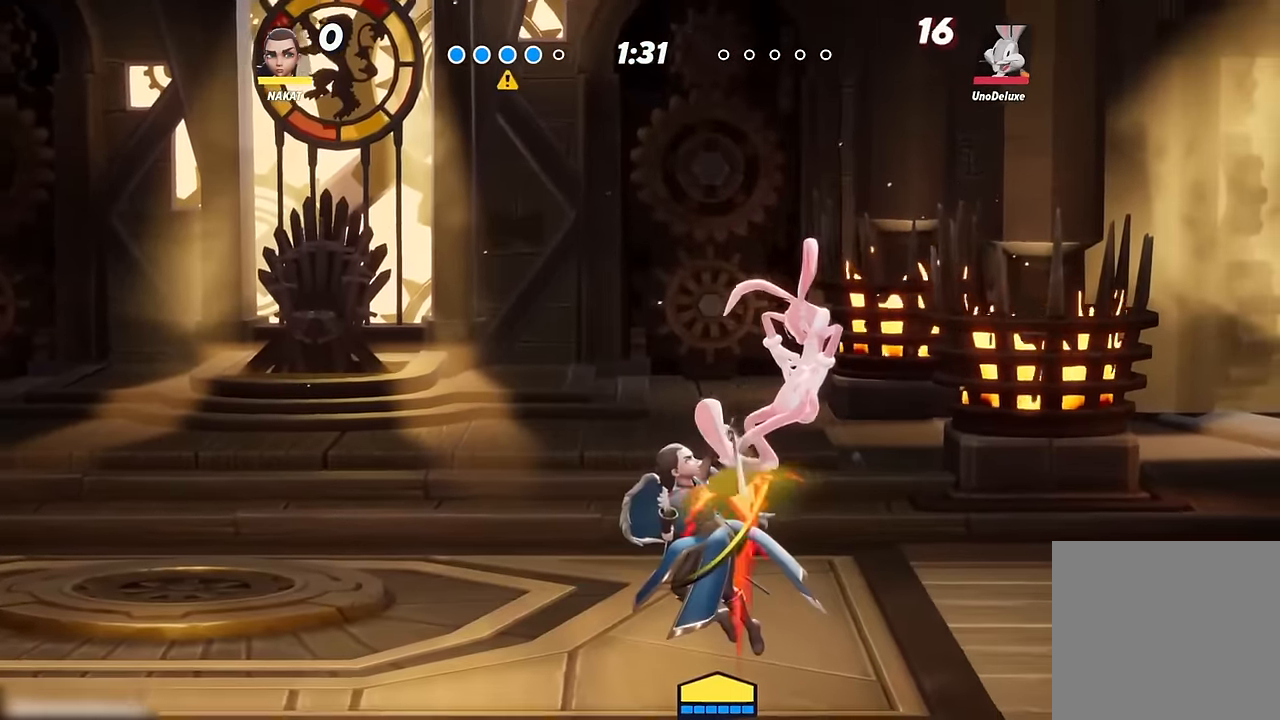
{"buttons": [], "left_stick": "left", "right_stick": "center", "events": []}
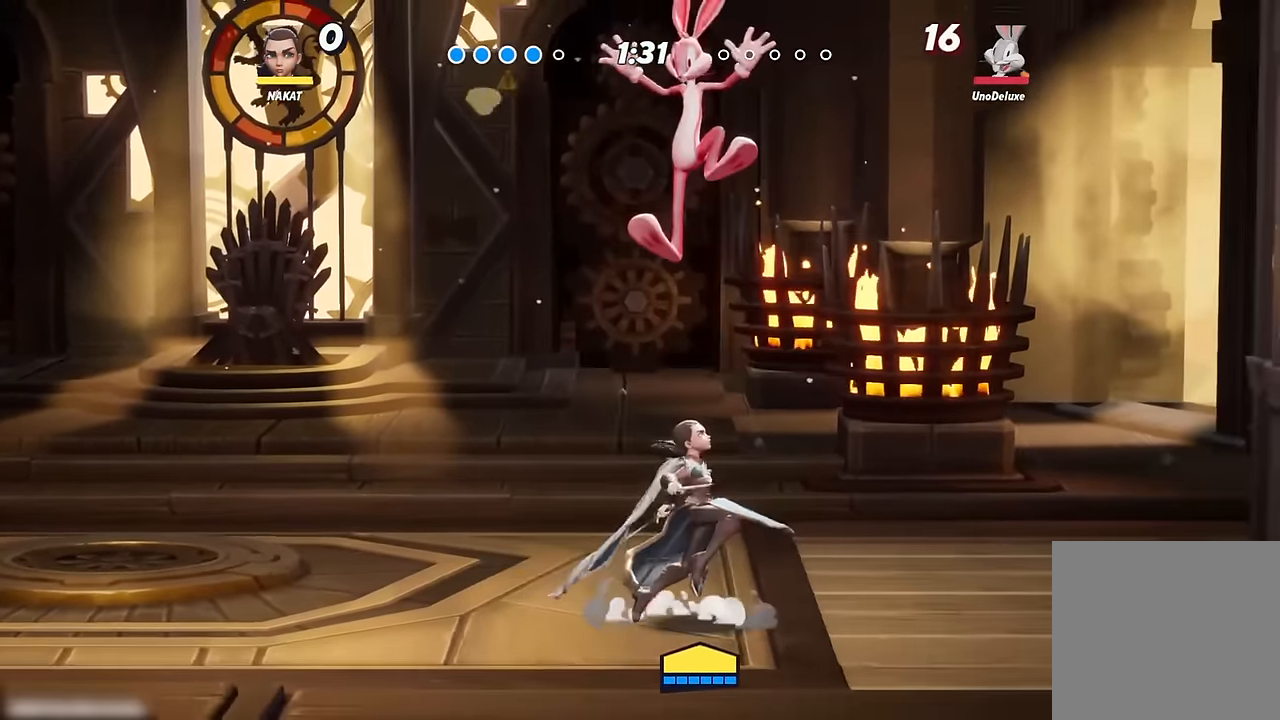
{"buttons": [], "left_stick": "right", "right_stick": "center", "events": [[417, "left_stick", "right"]]}
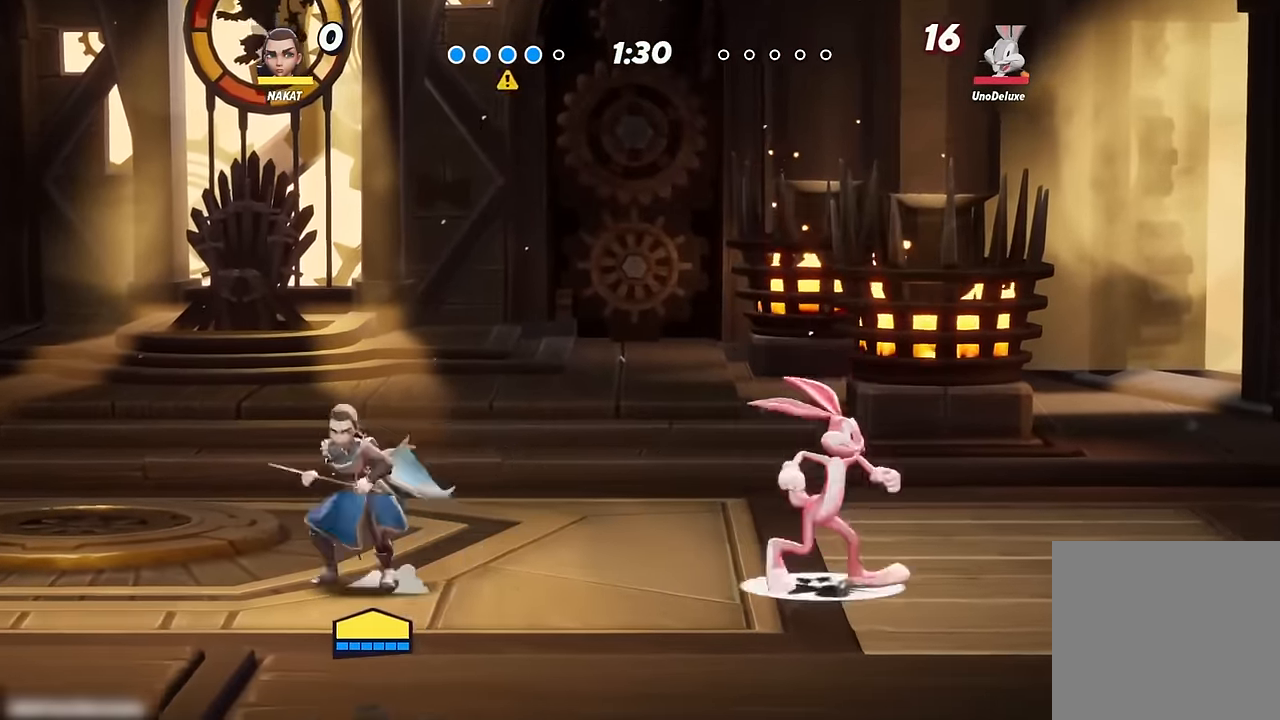
{"buttons": [], "left_stick": "center", "right_stick": "up", "events": [[234, "right_stick", "up"], [384, "left_stick", "center"]]}